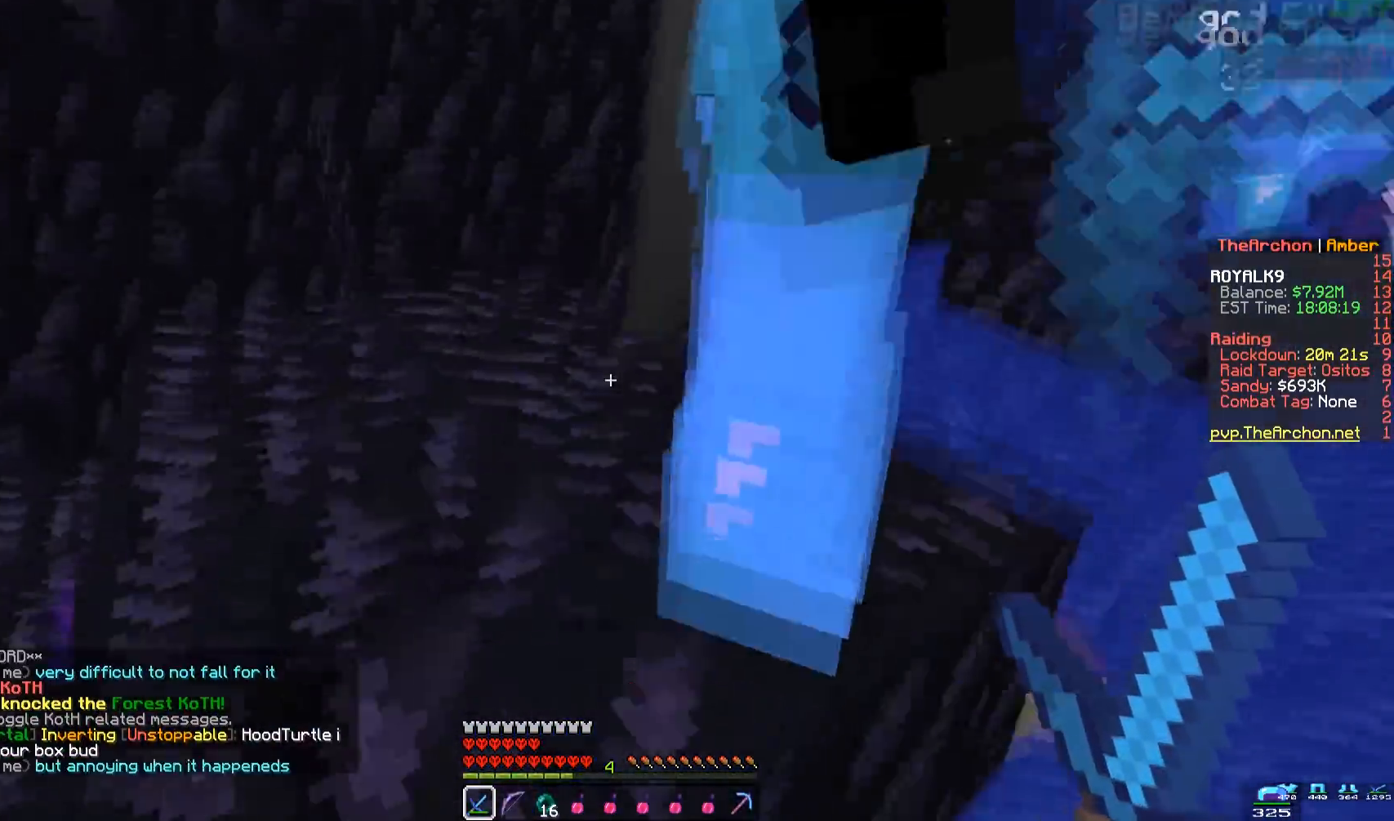
Gameplay with keyboard and mouse; each line is a JSON object with the keys and mouse buttons held at the frame after it. "events" lists presses ("down") and releases ("up") of "a", "d", "s", "space", "w", "mouse_left" and "mouse_right" between this image and that frame as [ms after this image, input, new state], when the widget could be followed in between. "mouse_left", "mouse_right" = the "left", "right" buttons of the "mouse" list. No other keys are recorded. Fast repeated clicks can show as one long hold. Mouse movement is not recorded.
{"keys": ["space", "w"], "mouse": [], "events": [[183, "a", "down"], [400, "space", "up"], [433, "a", "up"], [450, "space", "down"]]}
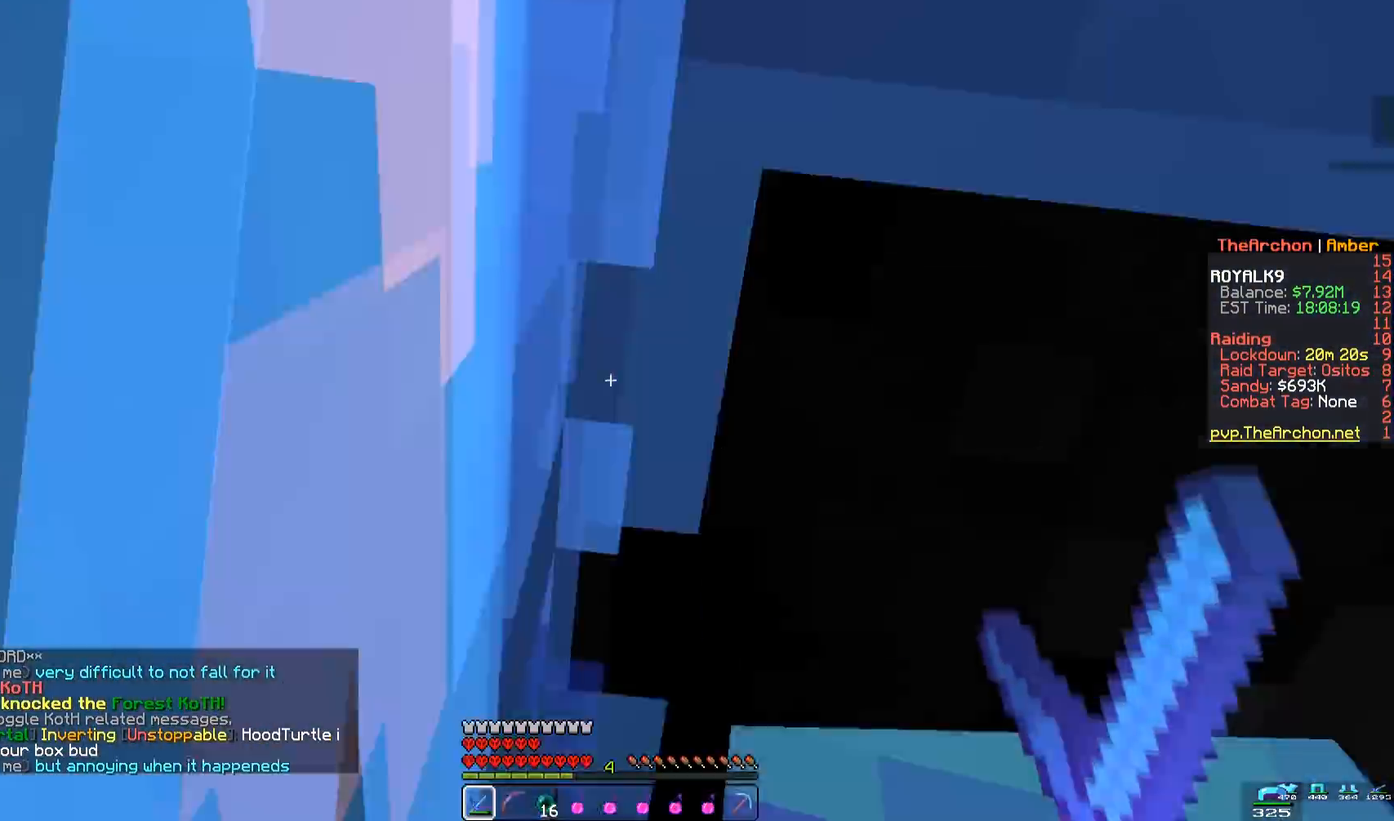
{"keys": ["w"], "mouse": [], "events": [[367, "space", "up"]]}
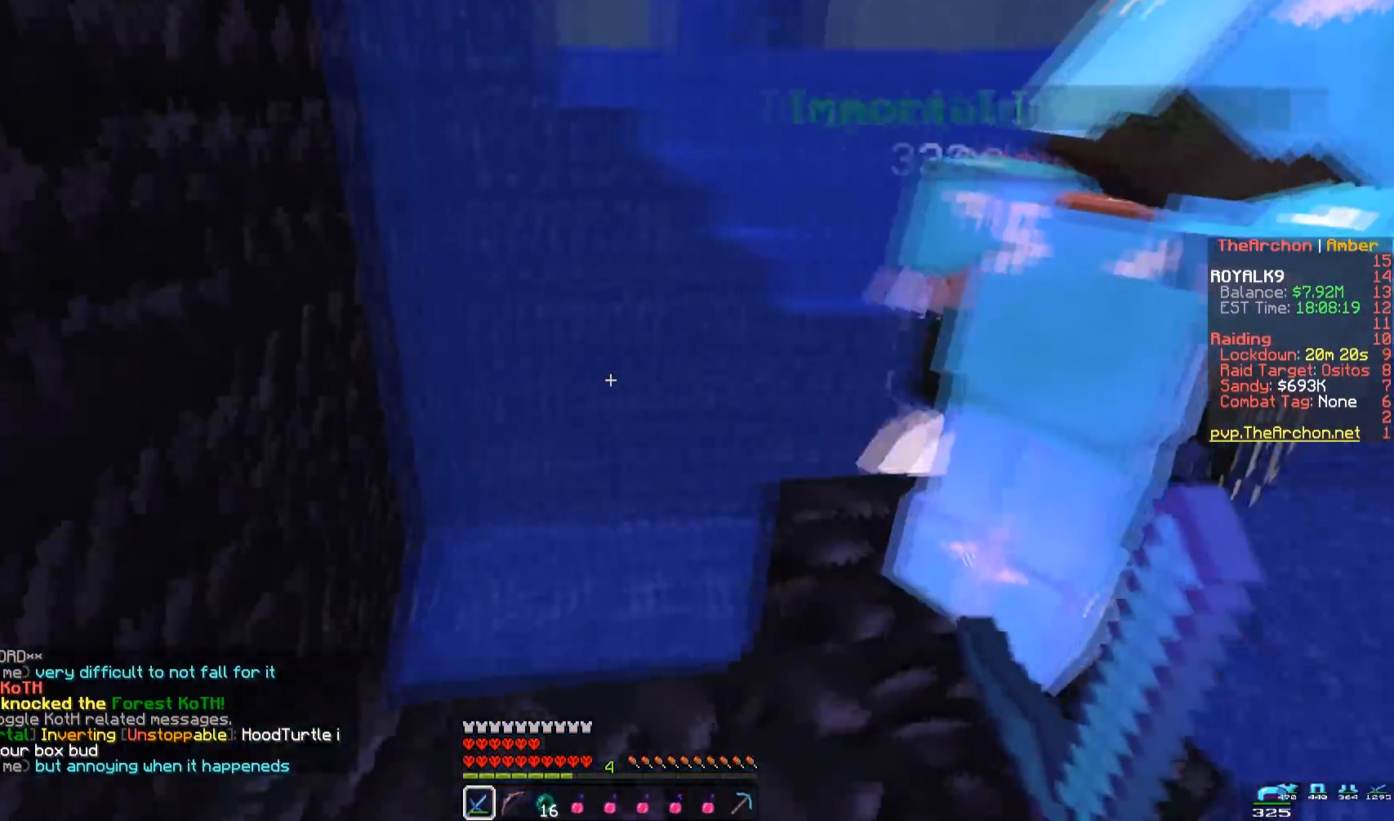
{"keys": [], "mouse": [], "events": [[150, "w", "up"], [317, "d", "down"], [483, "d", "up"]]}
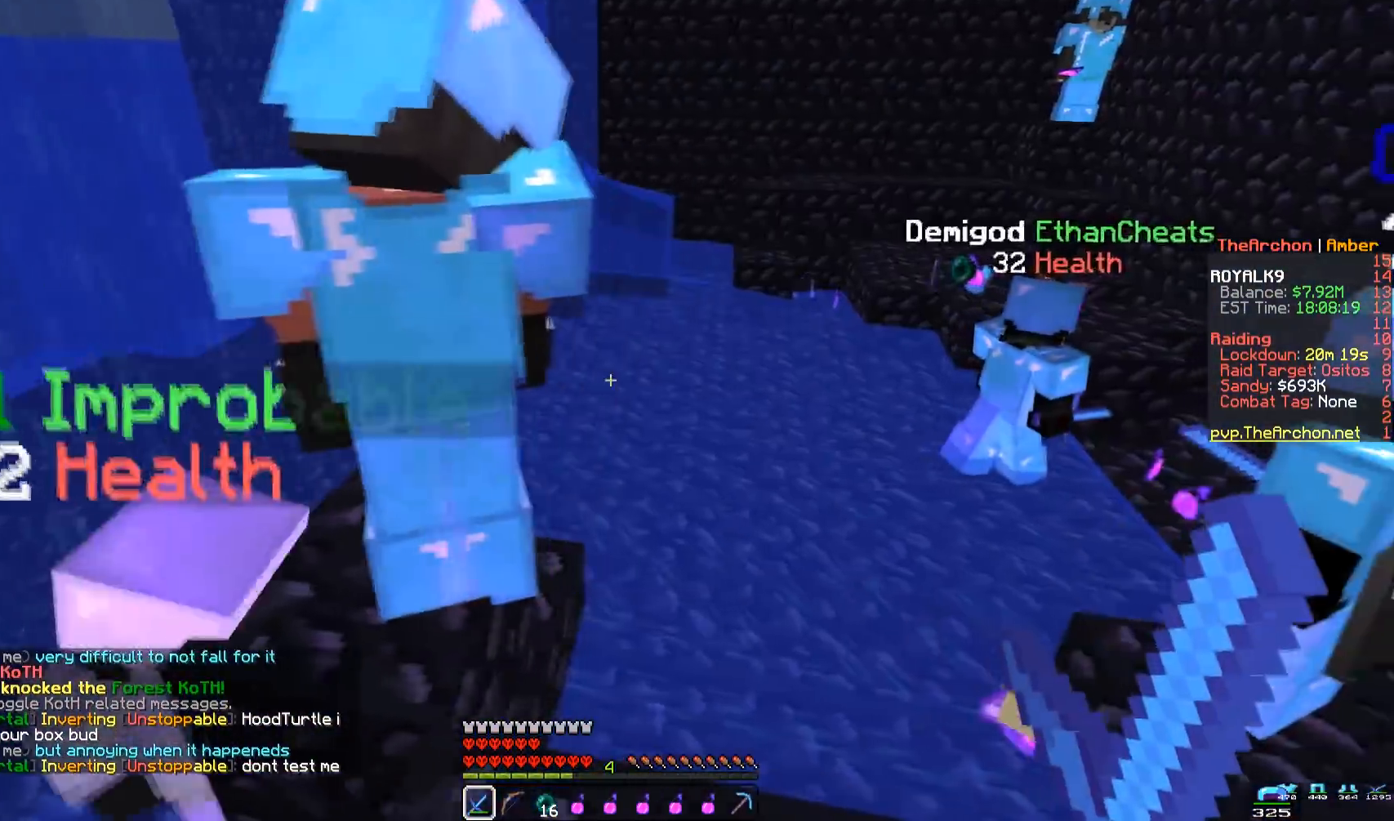
{"keys": ["d", "w"], "mouse": [], "events": [[150, "w", "down"], [417, "d", "down"]]}
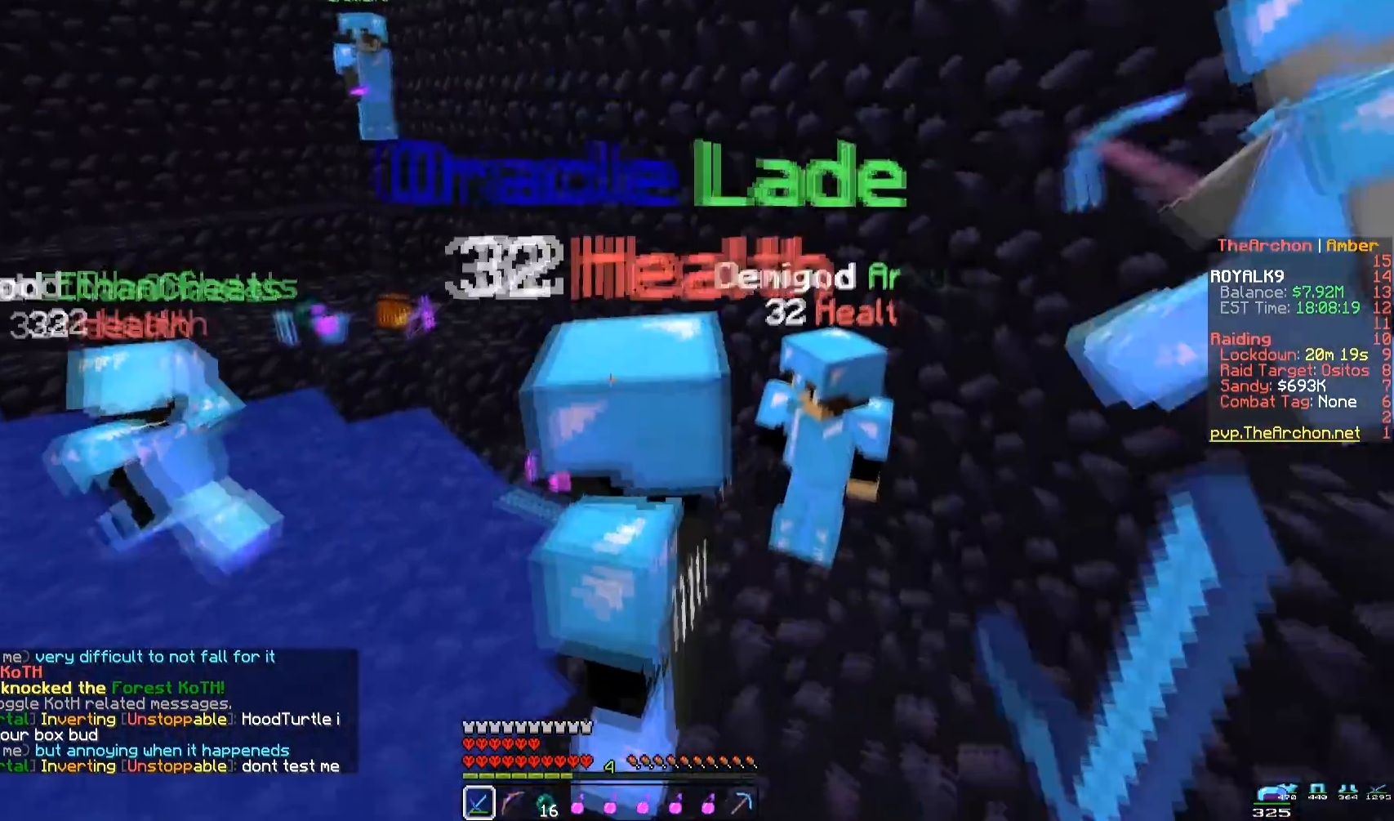
{"keys": ["space", "w"], "mouse": [], "events": [[133, "d", "up"], [467, "space", "down"]]}
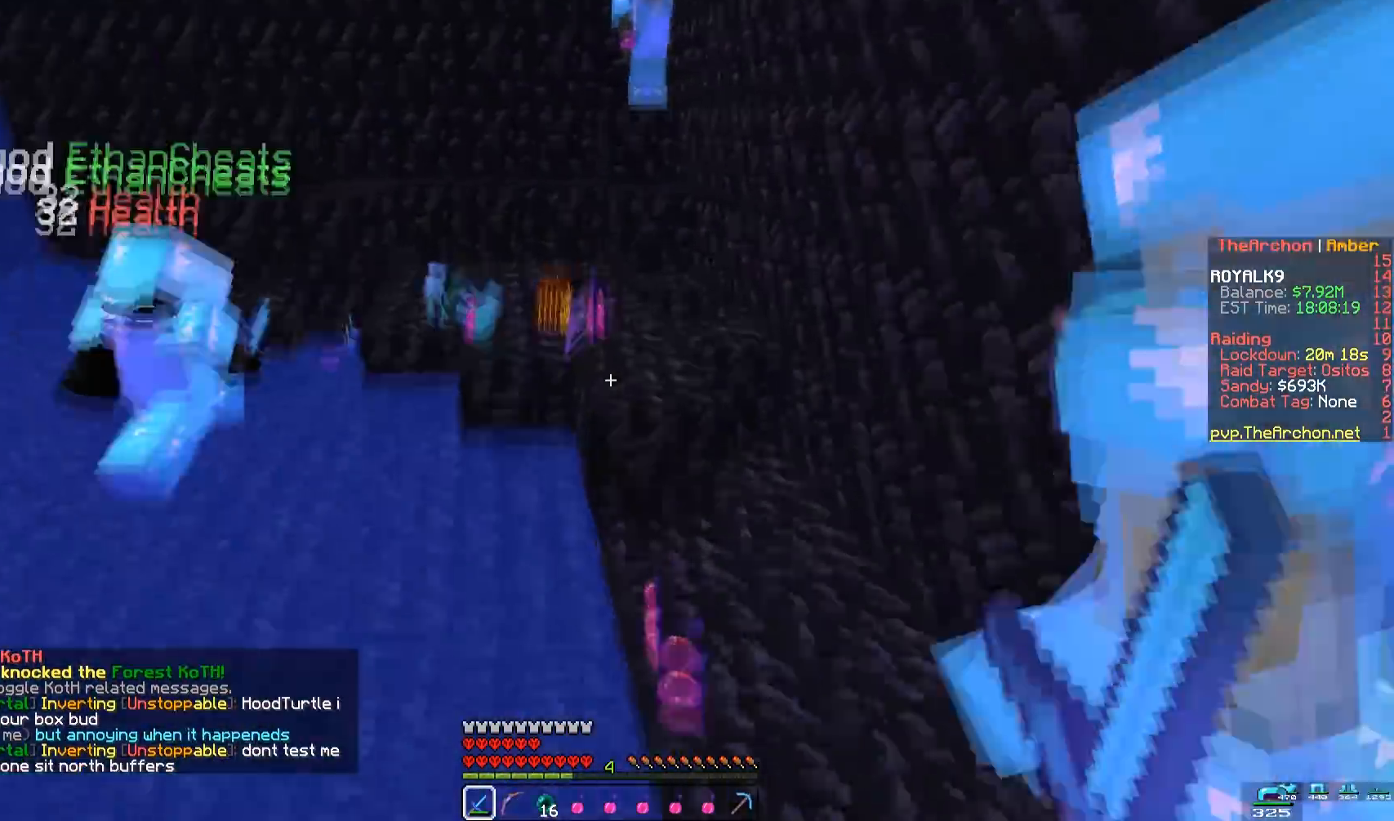
{"keys": ["space", "w"], "mouse": [], "events": []}
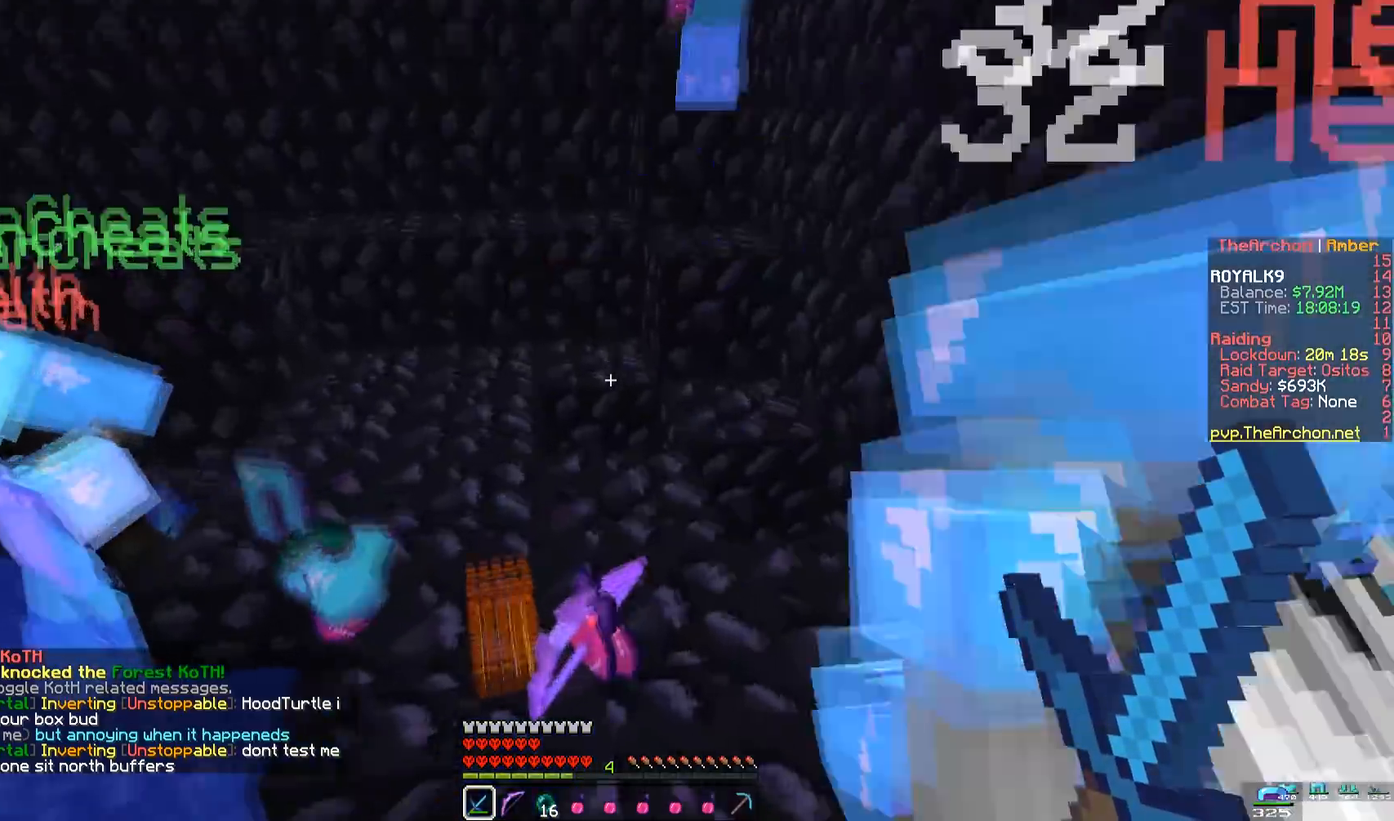
{"keys": ["space", "w"], "mouse": [], "events": [[317, "a", "down"], [417, "a", "up"]]}
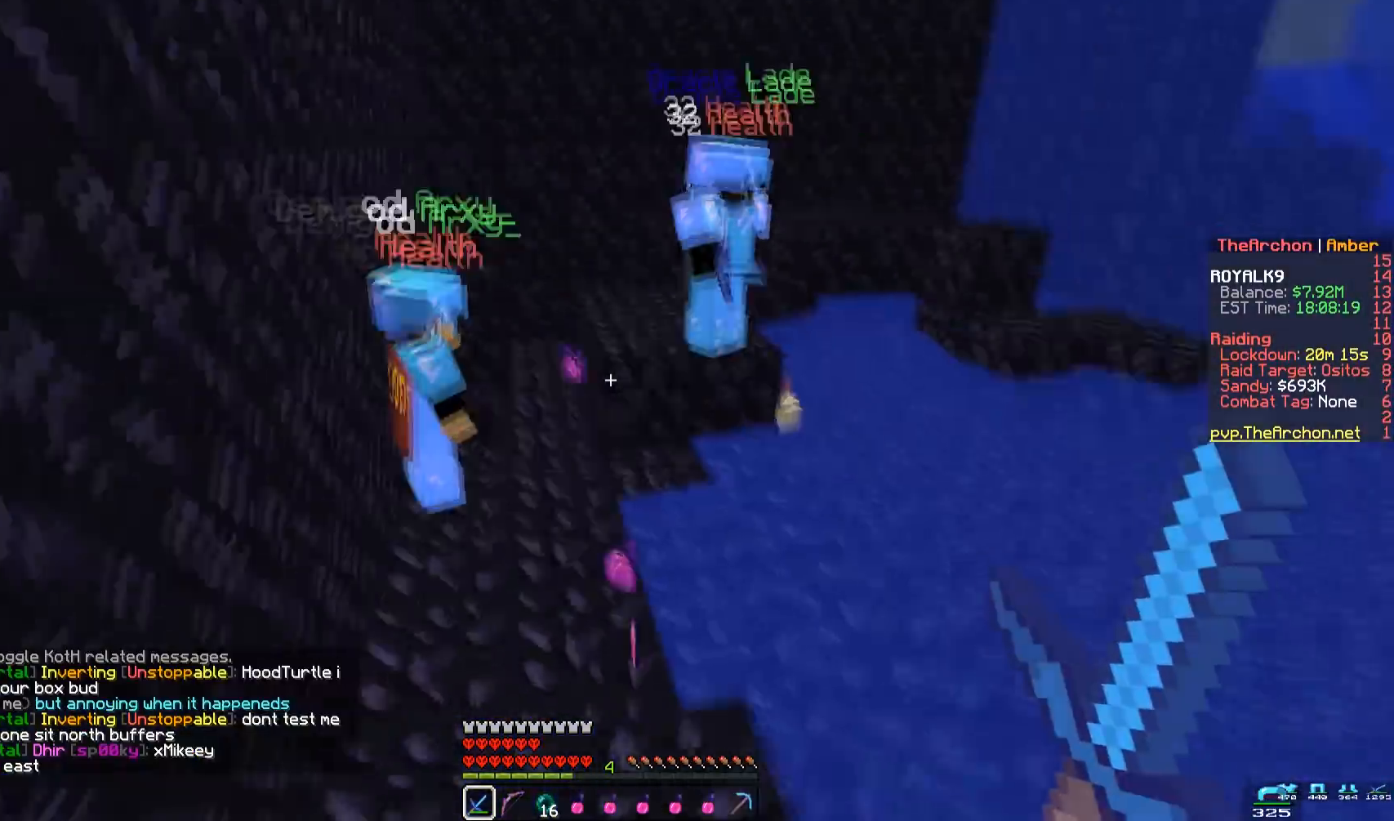
{"keys": ["space", "w"], "mouse": [], "events": []}
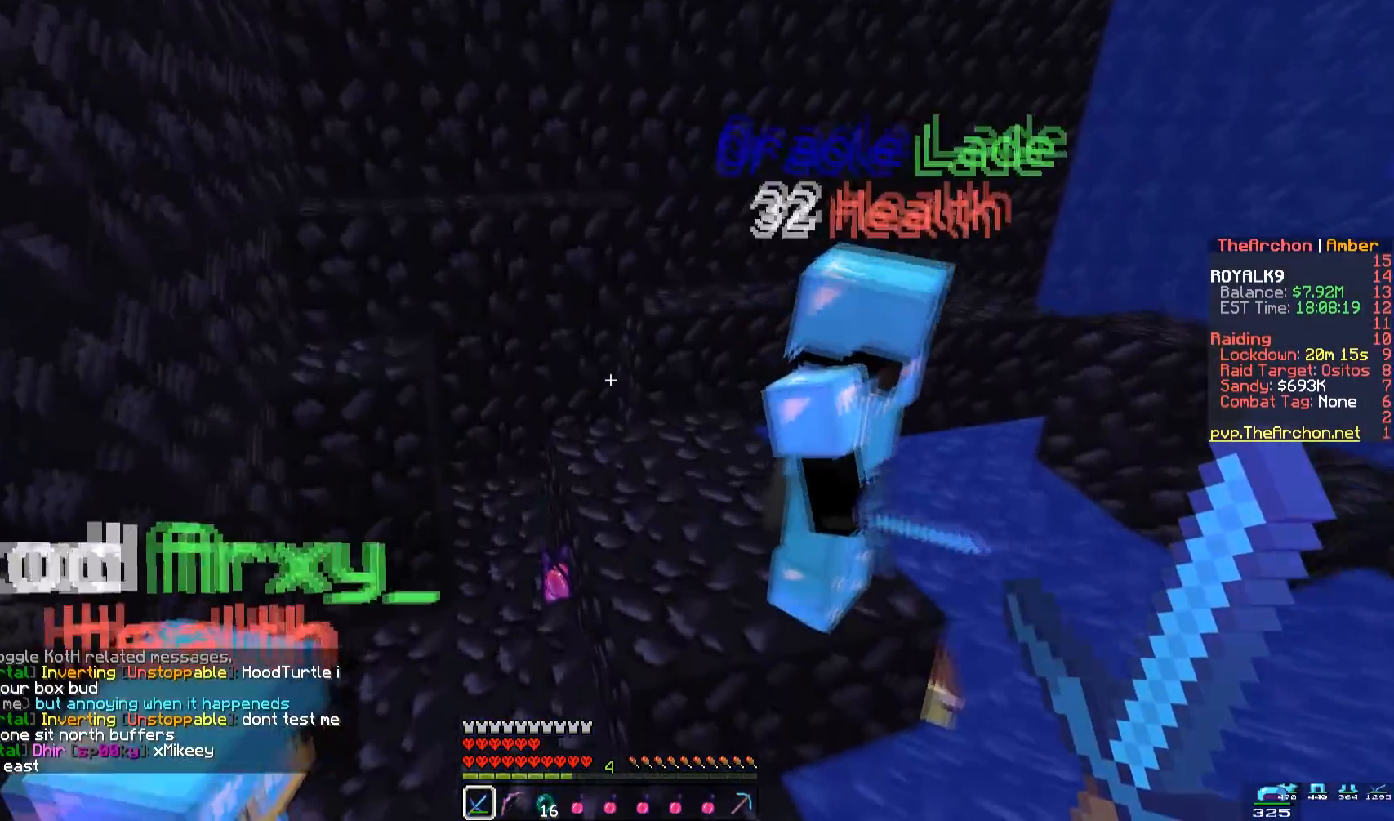
{"keys": ["space", "w"], "mouse": [], "events": [[267, "d", "down"], [450, "d", "up"]]}
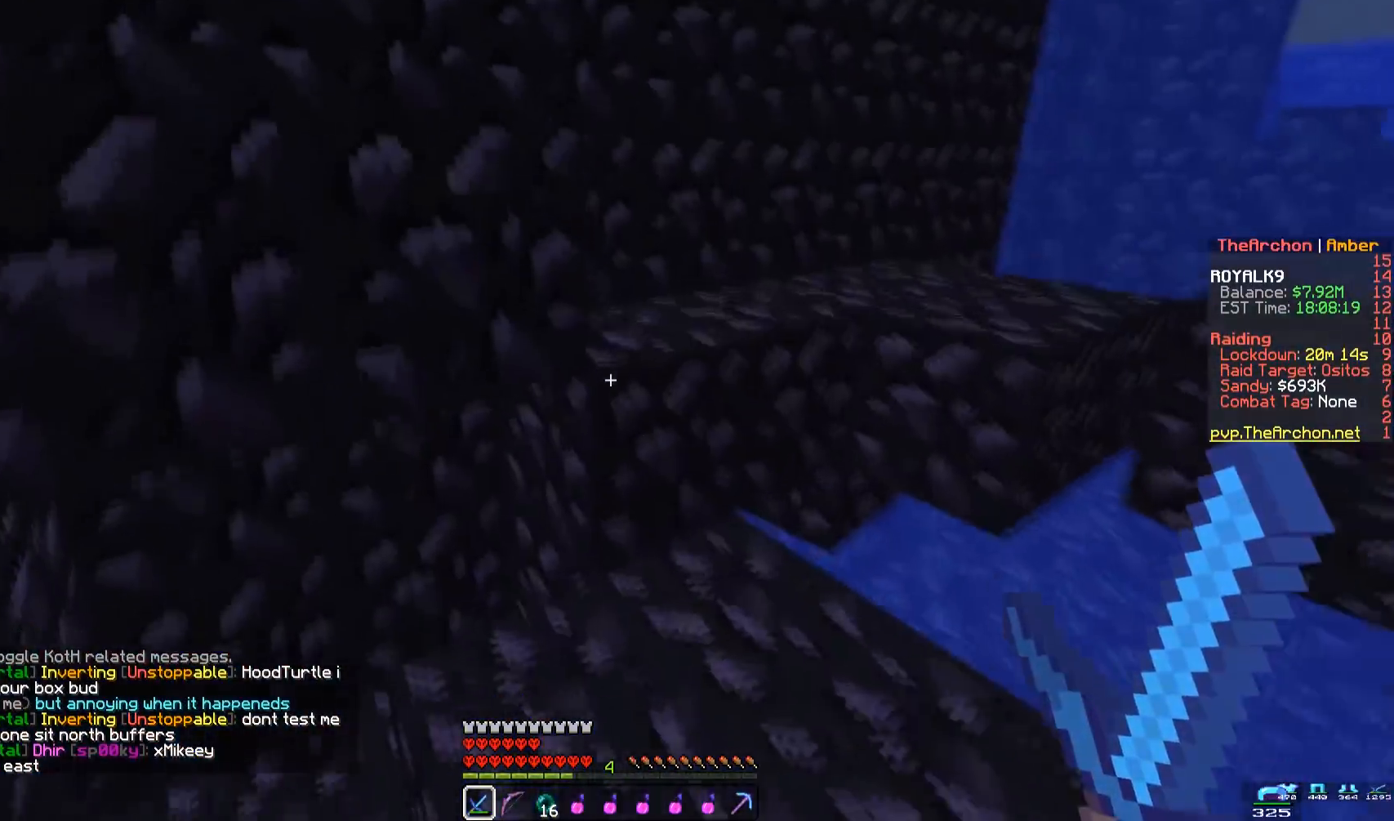
{"keys": ["space", "w"], "mouse": [], "events": [[100, "space", "up"], [167, "d", "down"], [350, "space", "down"], [417, "d", "up"]]}
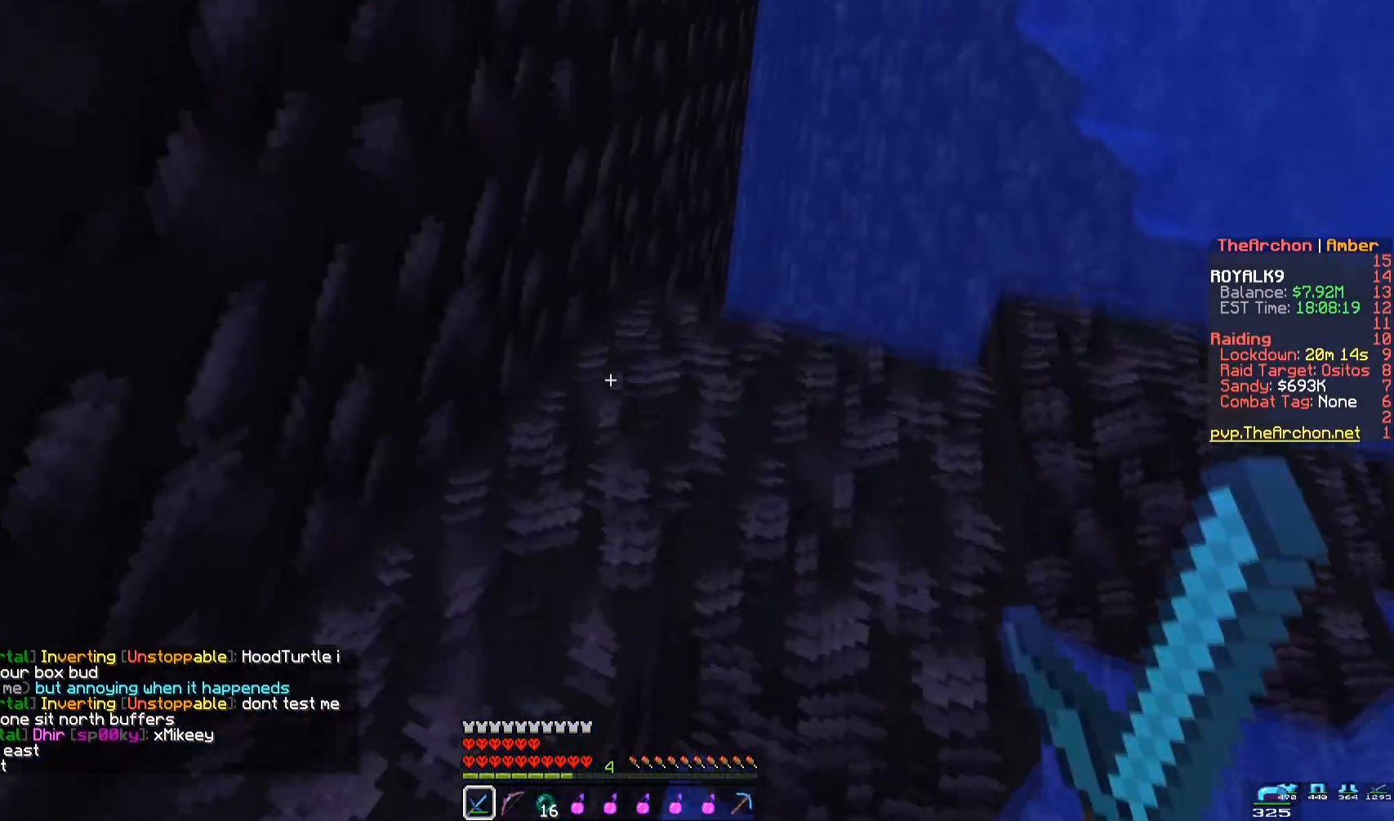
{"keys": ["w"], "mouse": [], "events": [[183, "d", "down"], [317, "space", "up"], [350, "d", "up"]]}
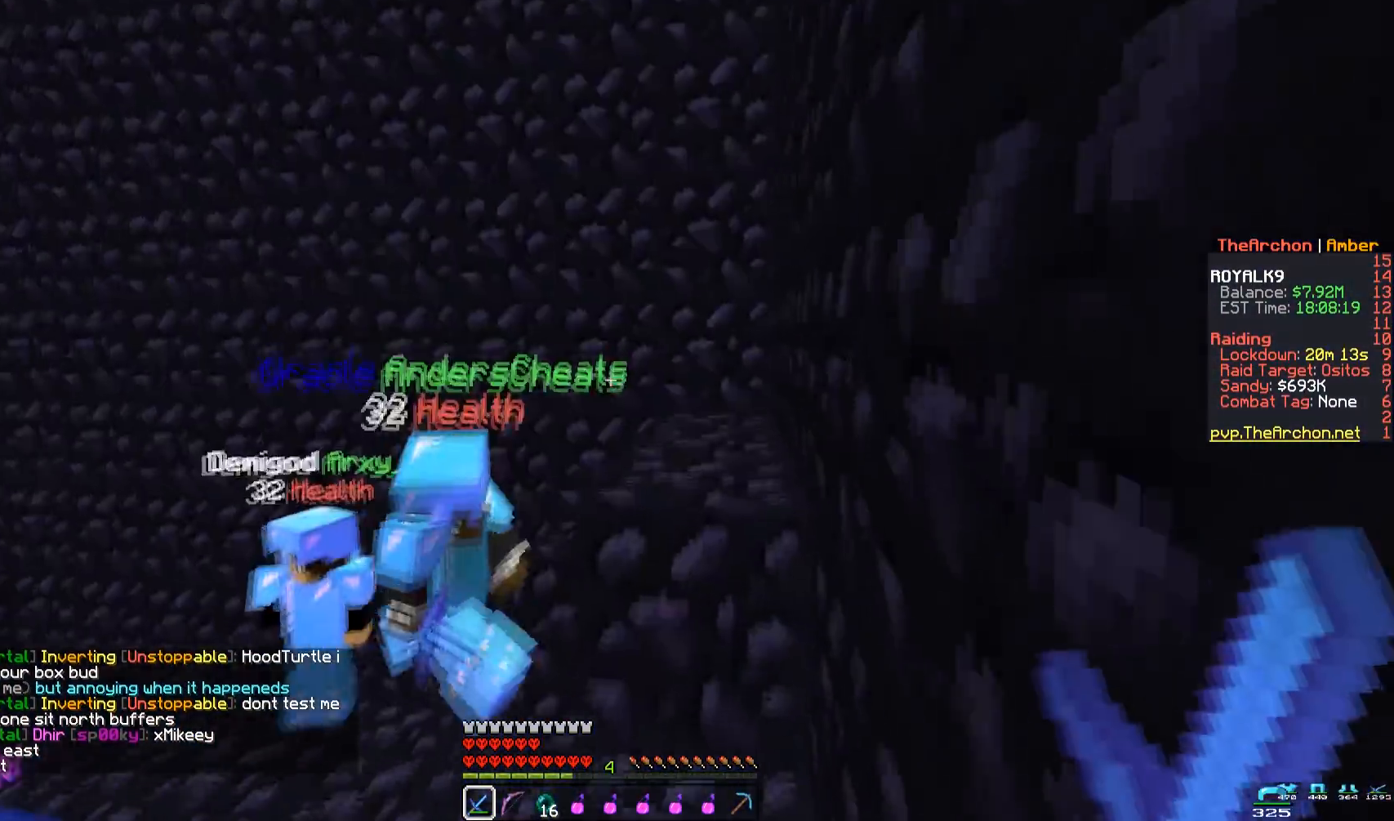
{"keys": ["d", "w"], "mouse": [], "events": [[50, "space", "down"], [200, "d", "down"], [350, "space", "up"]]}
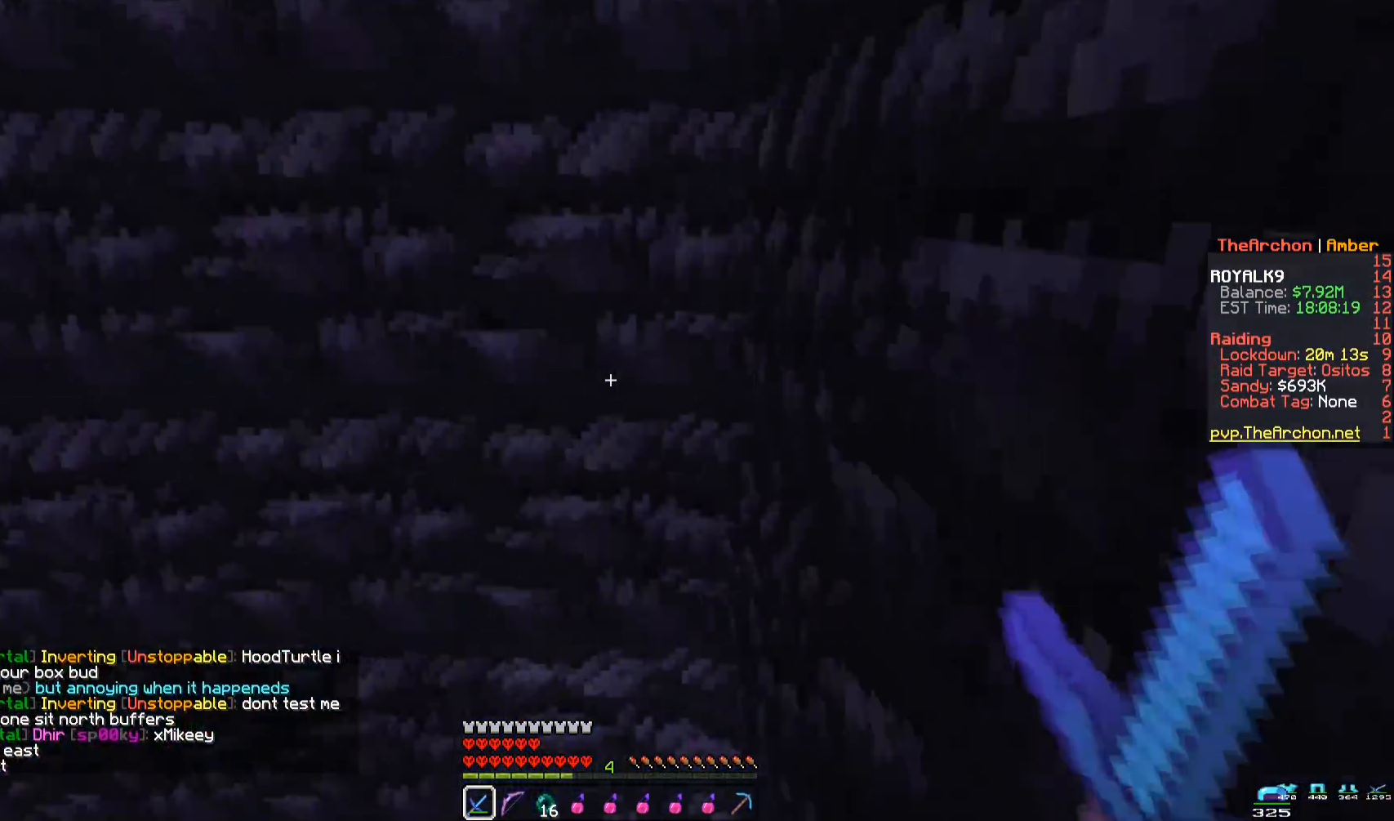
{"keys": [], "mouse": [], "events": [[33, "d", "up"], [33, "w", "up"]]}
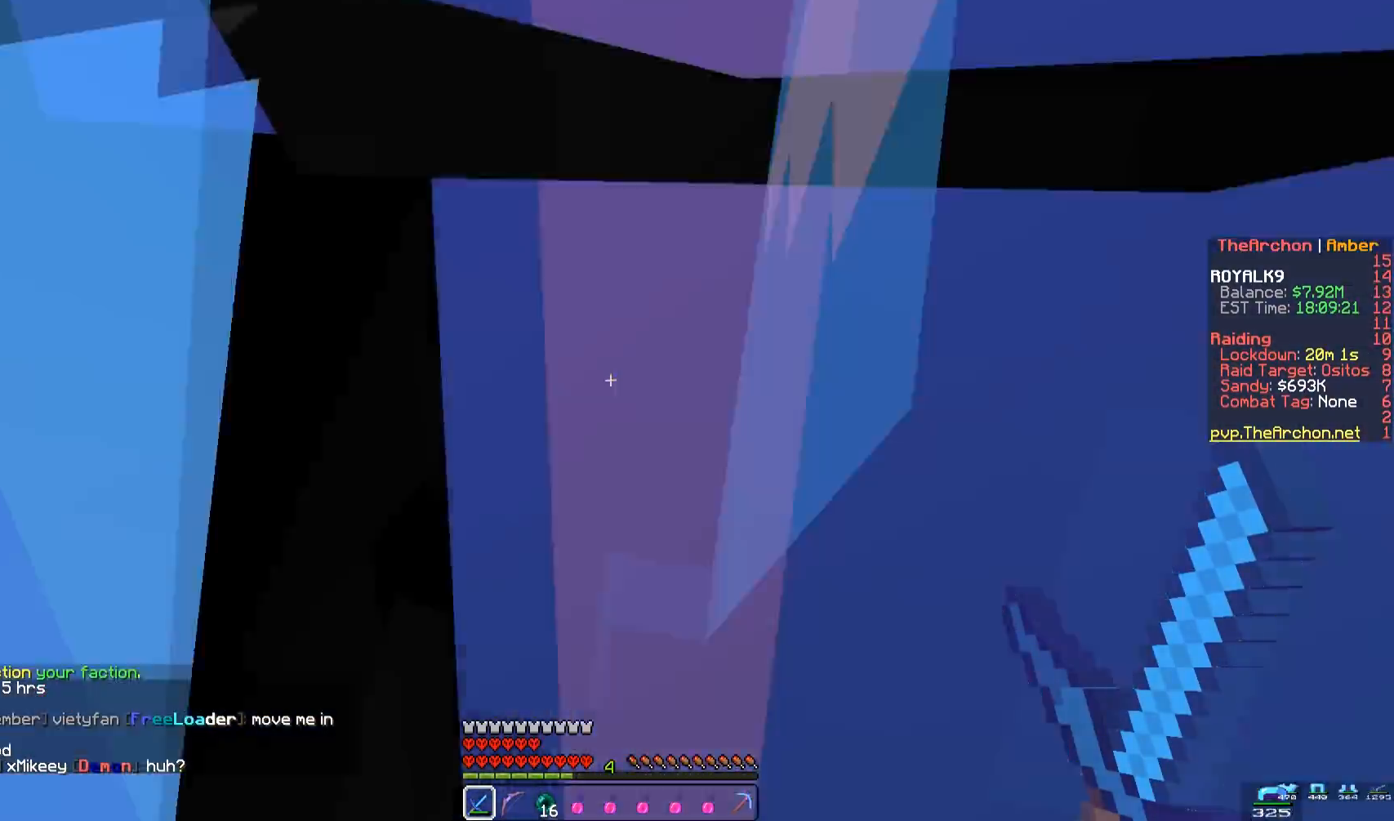
{"keys": ["space", "w"], "mouse": [], "events": [[300, "w", "down"], [450, "space", "down"]]}
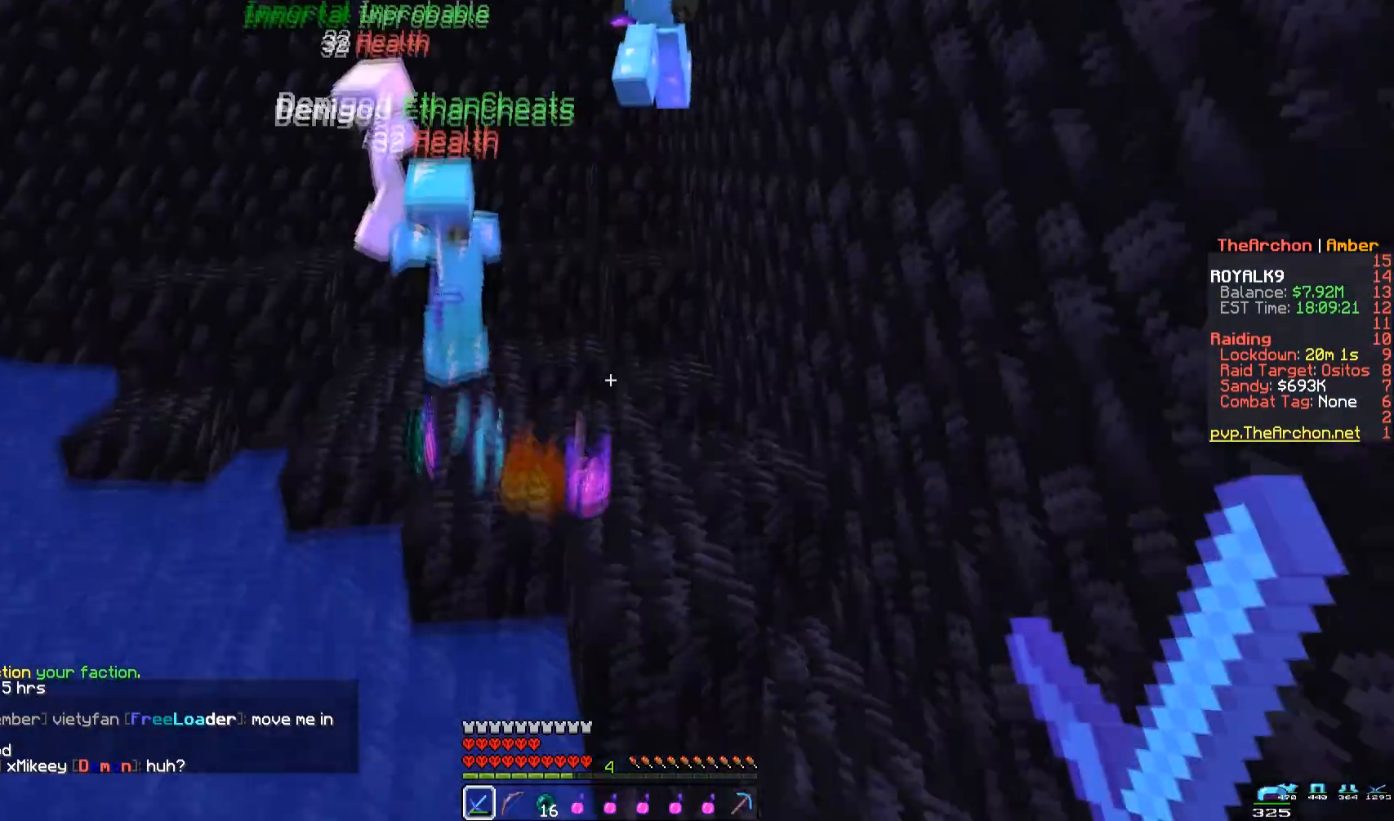
{"keys": ["w"], "mouse": [], "events": [[333, "space", "up"]]}
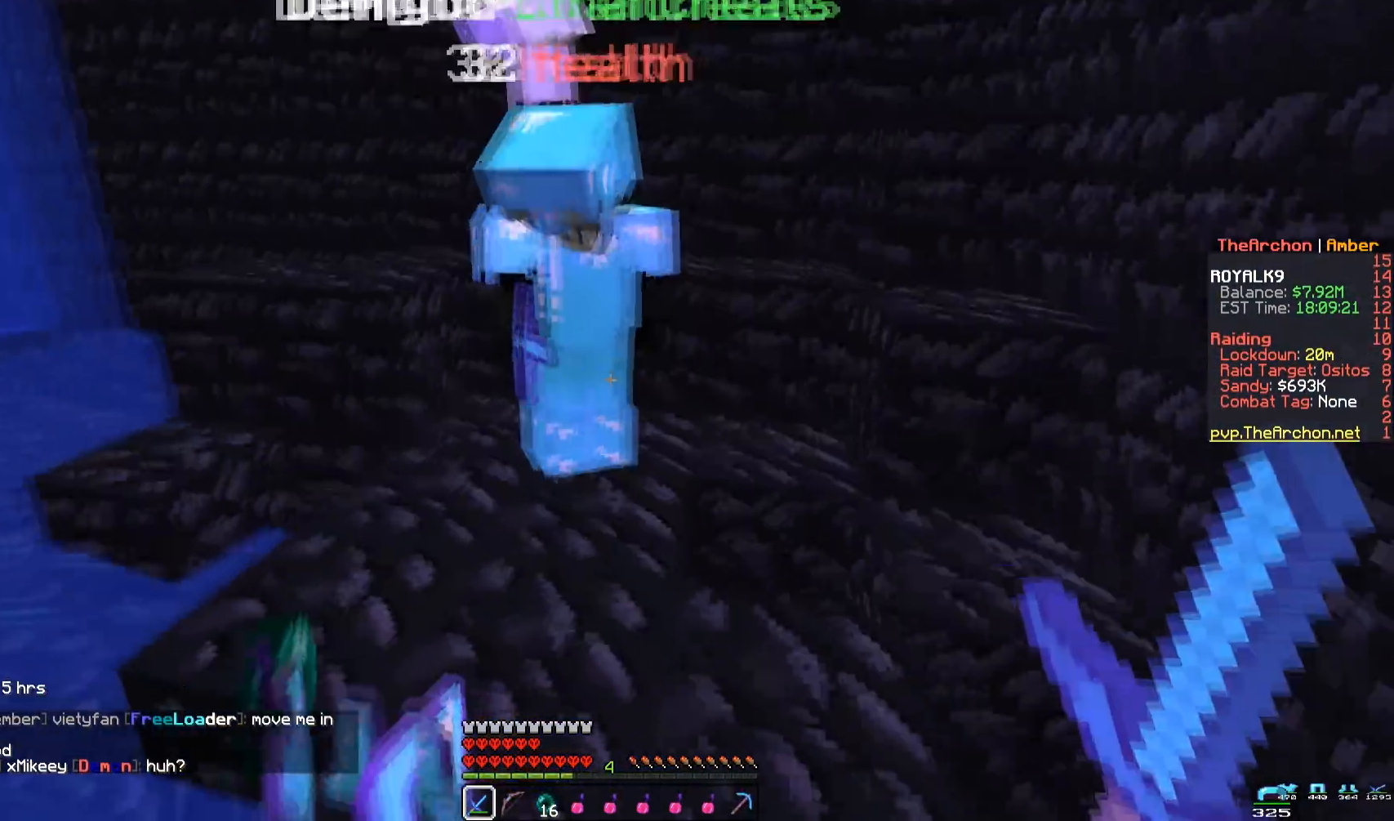
{"keys": ["space", "w"], "mouse": [], "events": [[350, "space", "down"]]}
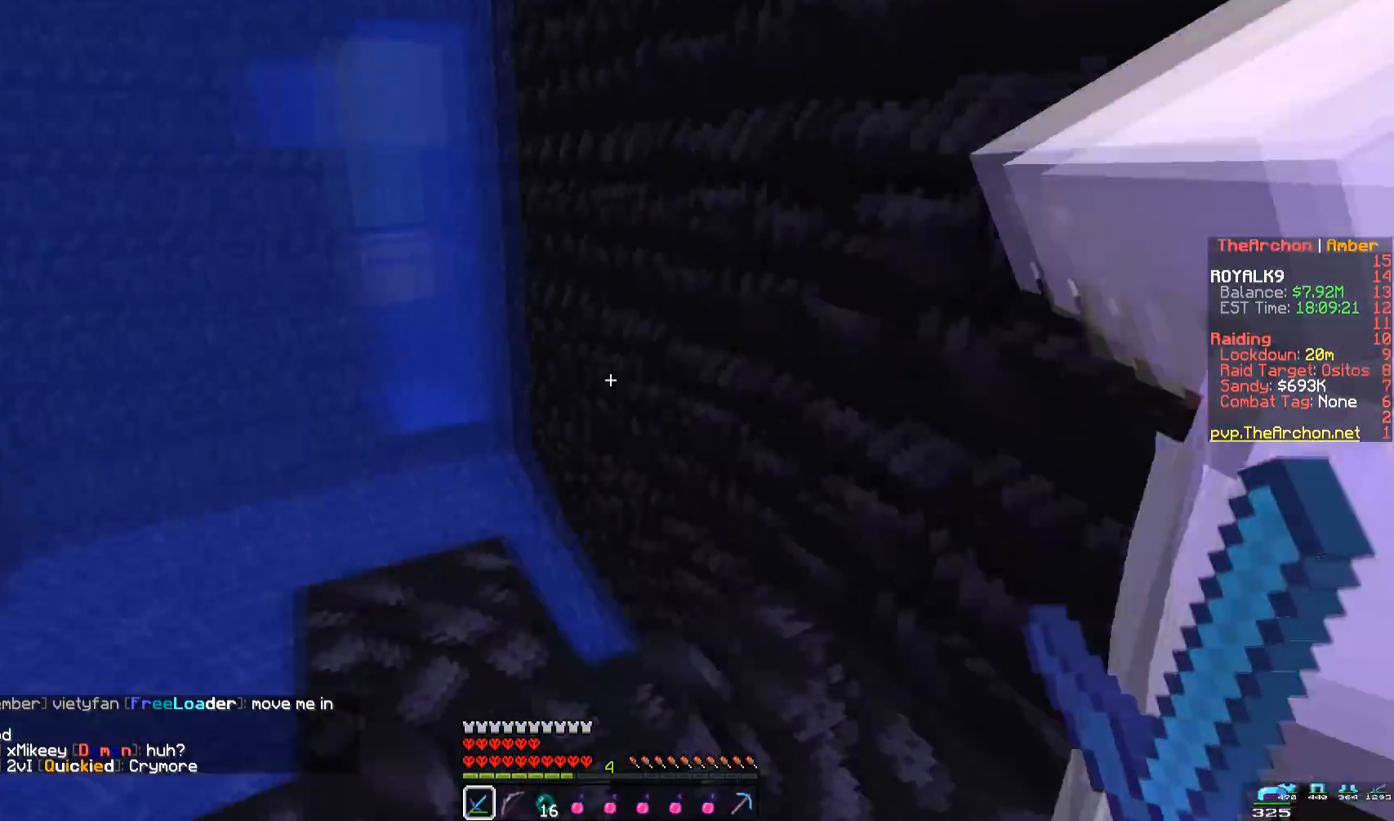
{"keys": [], "mouse": [], "events": [[83, "space", "up"], [217, "w", "up"]]}
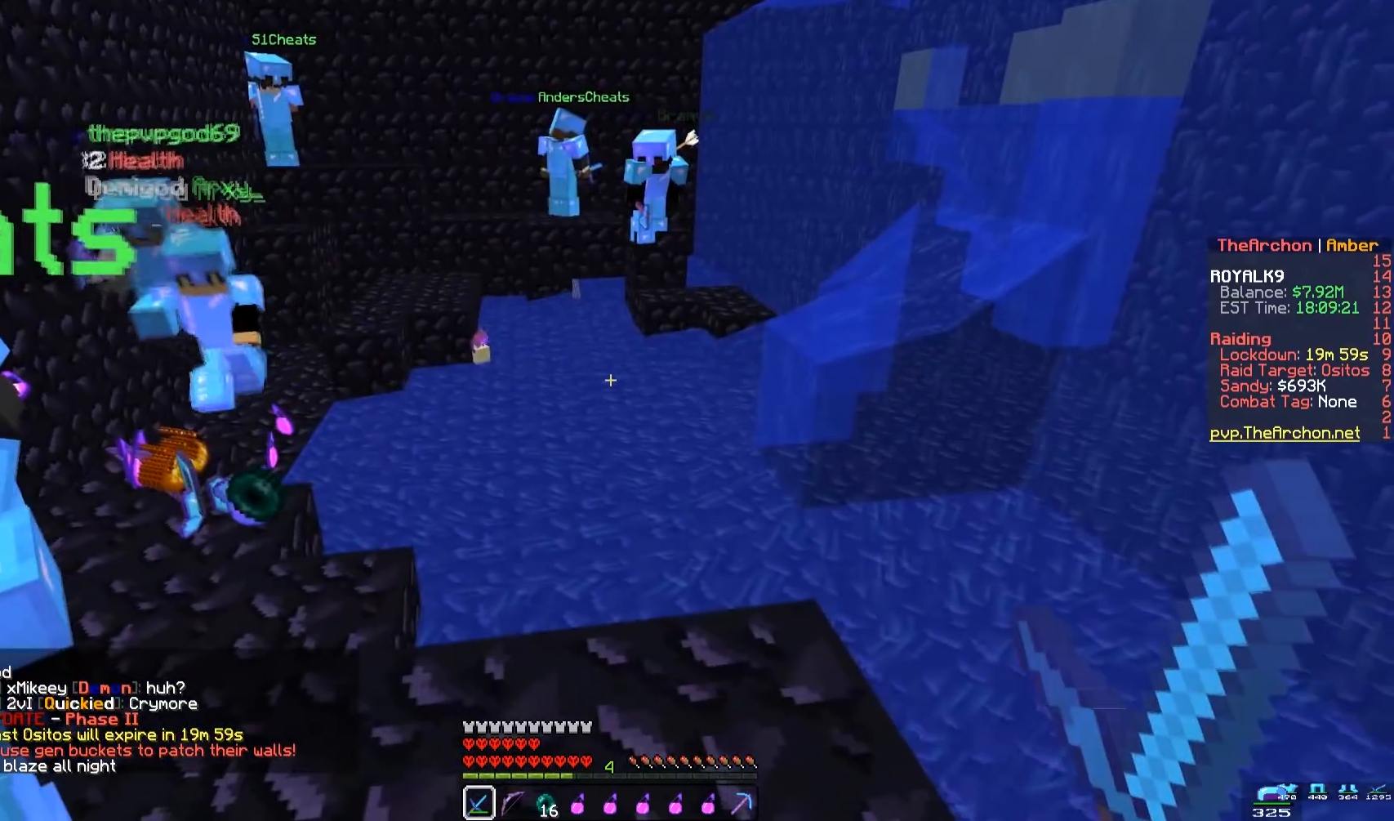
{"keys": ["w"], "mouse": [], "events": [[200, "w", "down"]]}
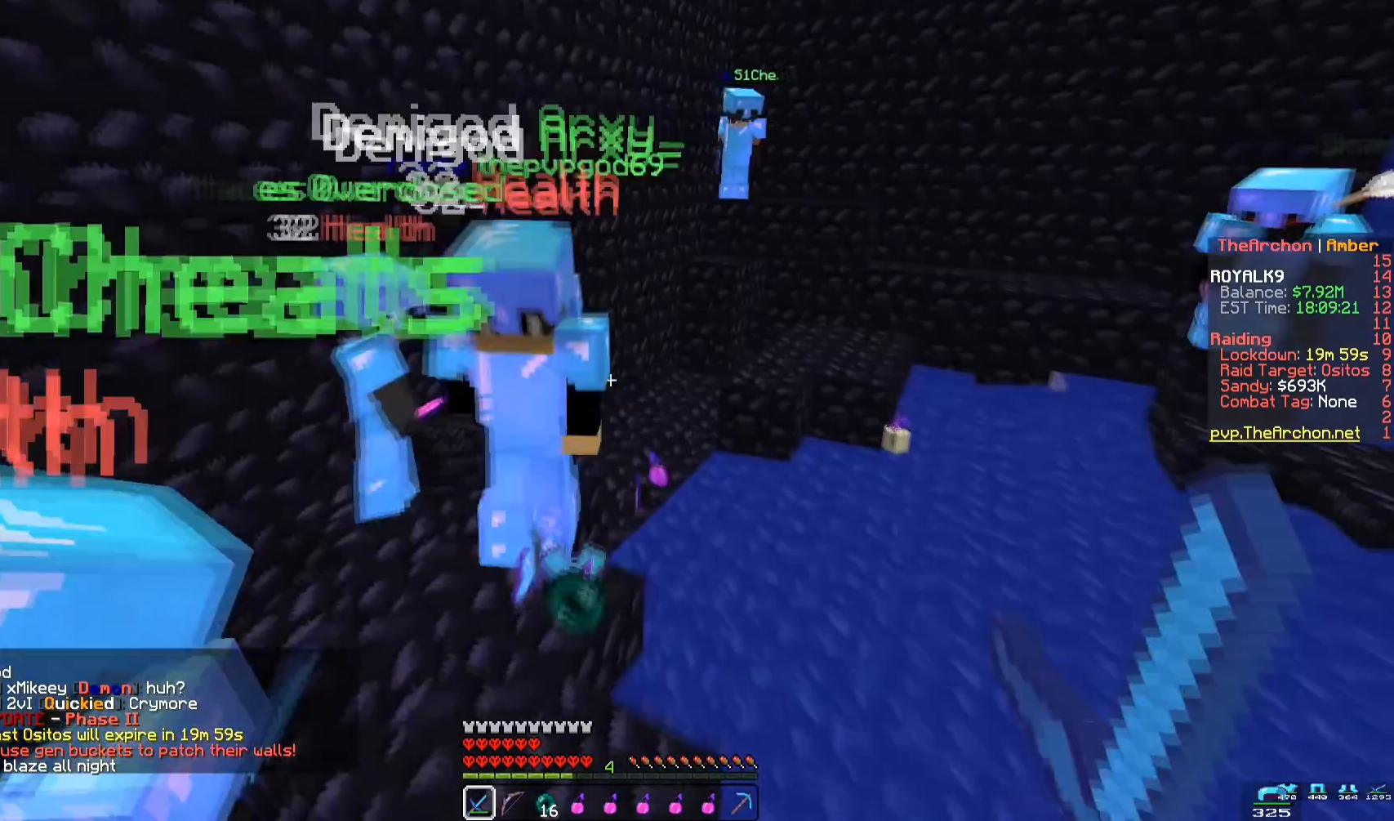
{"keys": ["w"], "mouse": [], "events": [[67, "a", "down"], [283, "a", "up"]]}
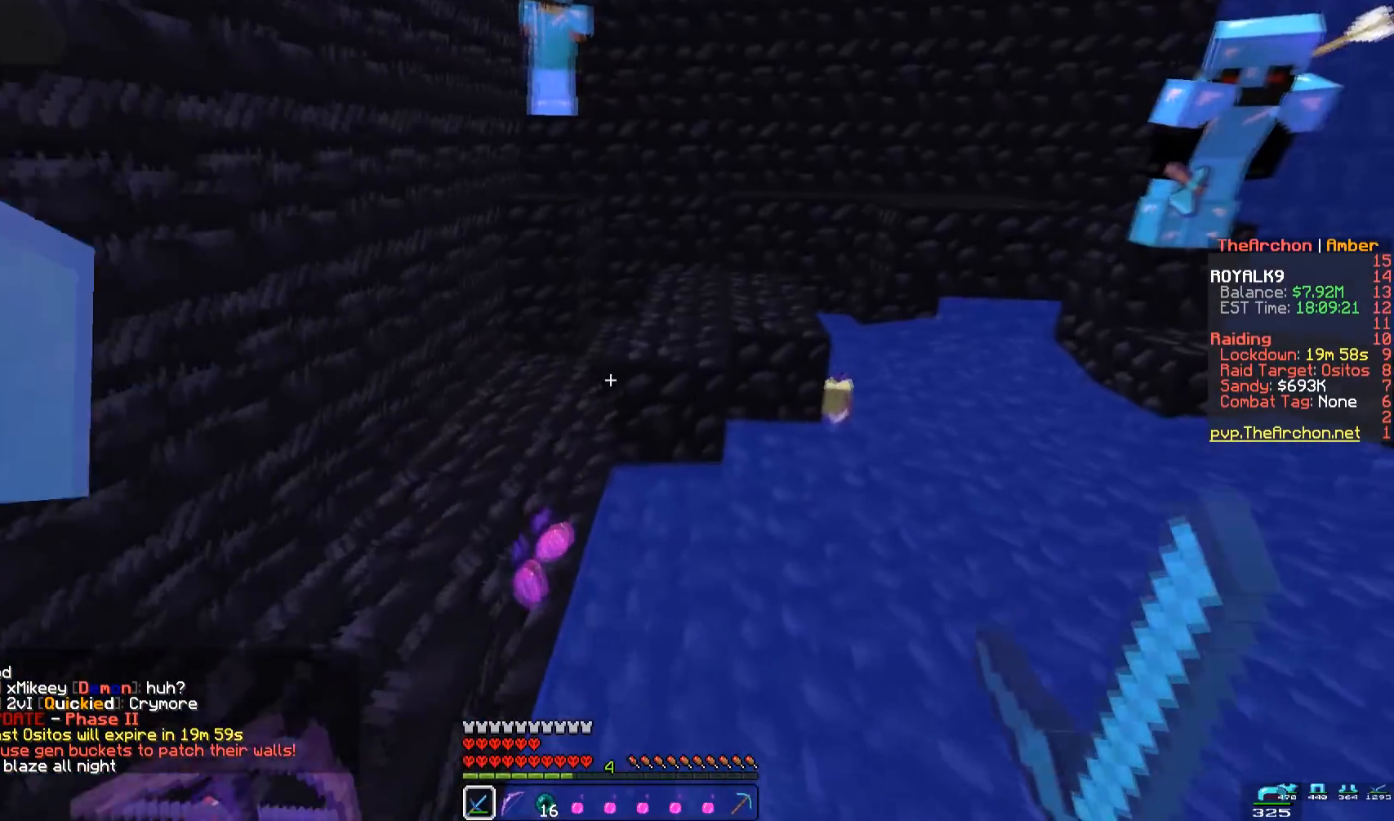
{"keys": ["space", "w"], "mouse": [], "events": [[117, "space", "down"]]}
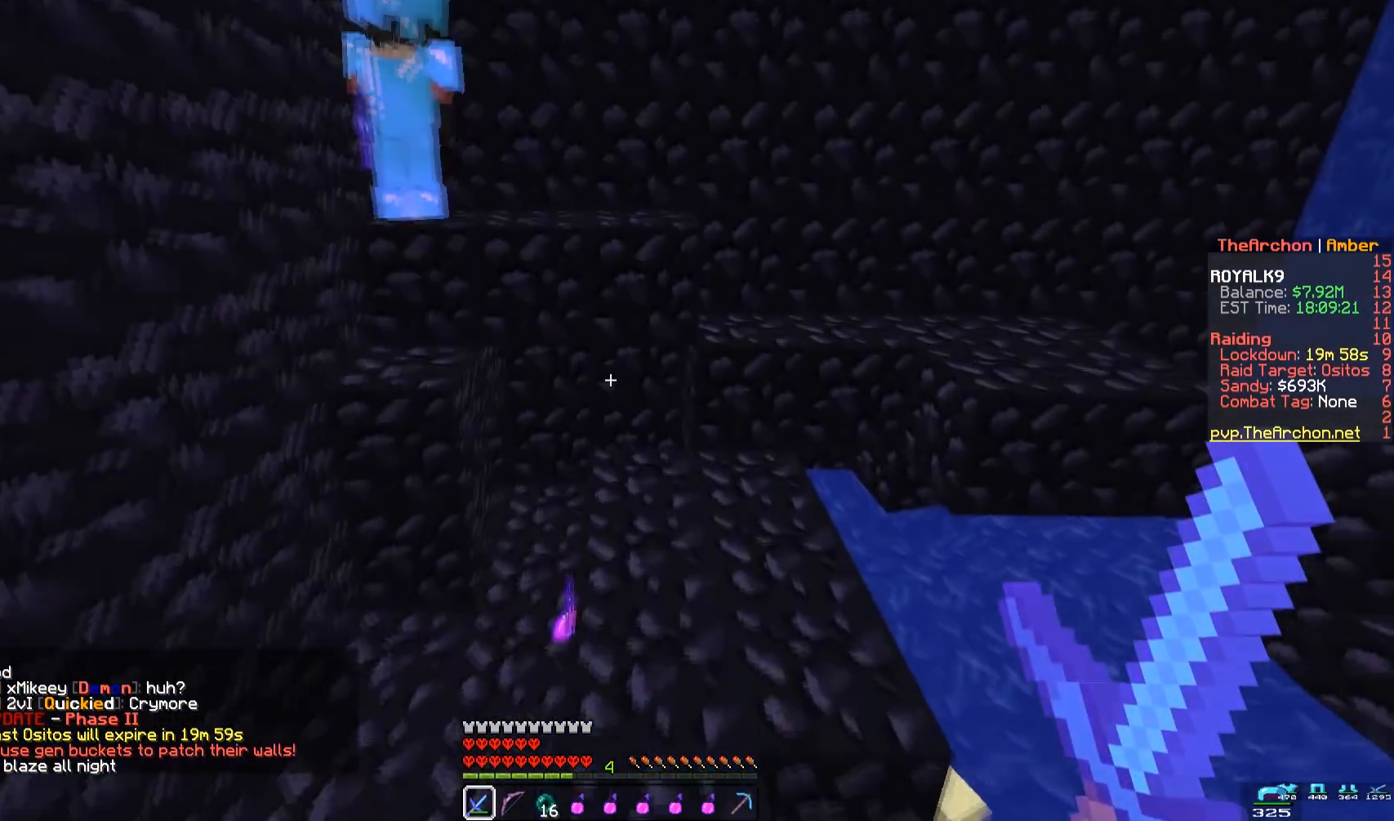
{"keys": ["space", "w"], "mouse": [], "events": [[33, "d", "down"], [117, "space", "up"], [317, "d", "up"], [400, "space", "down"]]}
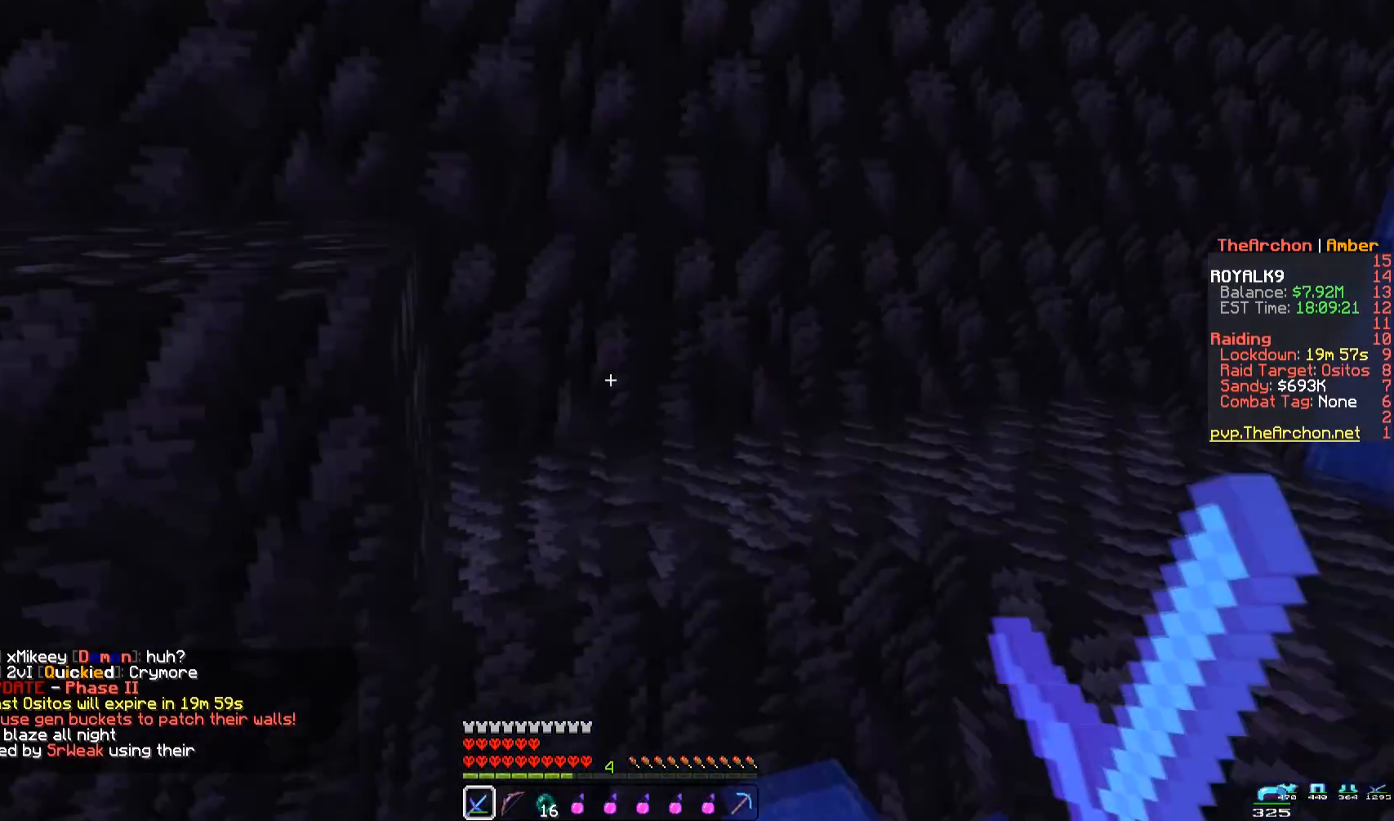
{"keys": [], "mouse": [], "events": [[33, "d", "down"], [233, "space", "up"], [267, "w", "up"], [383, "d", "up"]]}
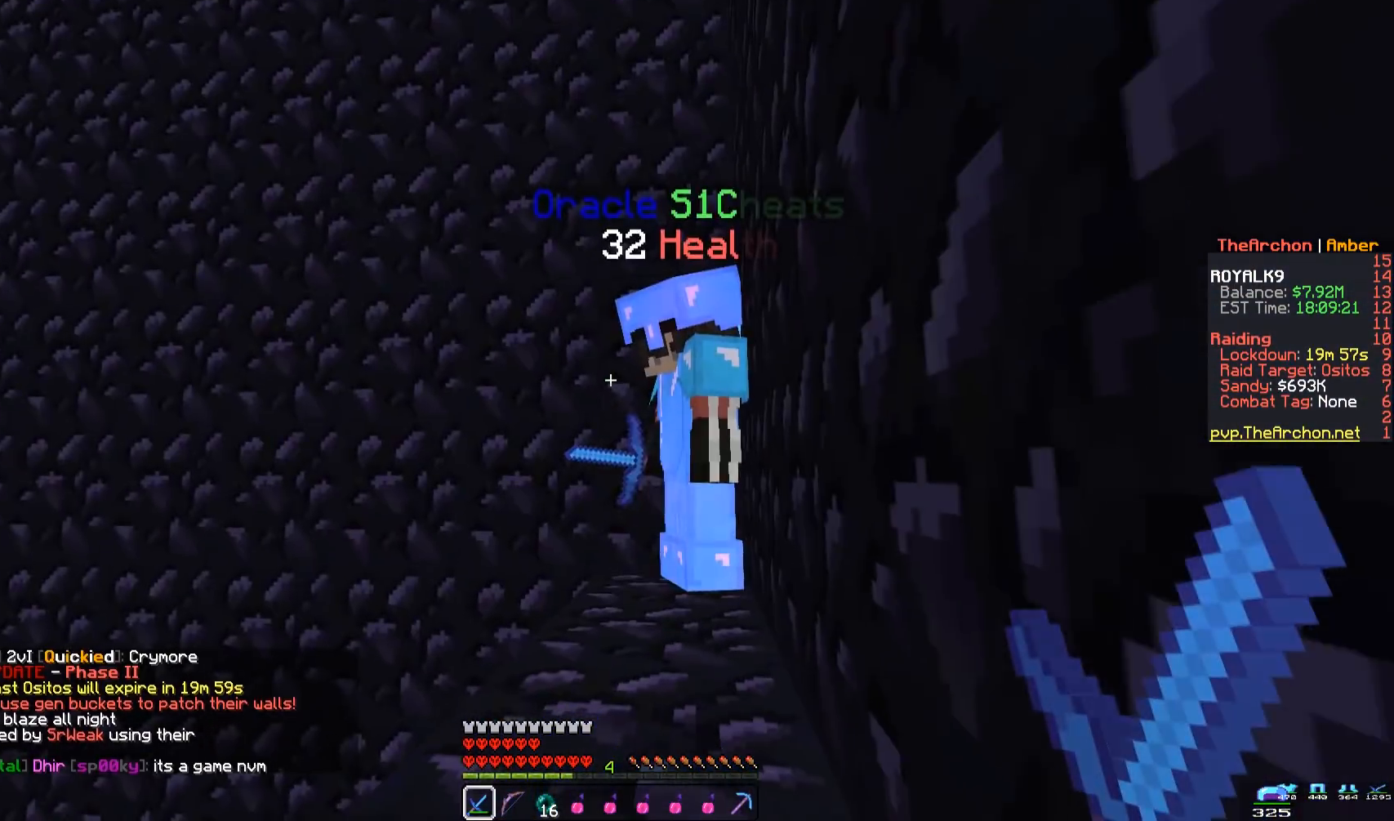
{"keys": [], "mouse": [], "events": []}
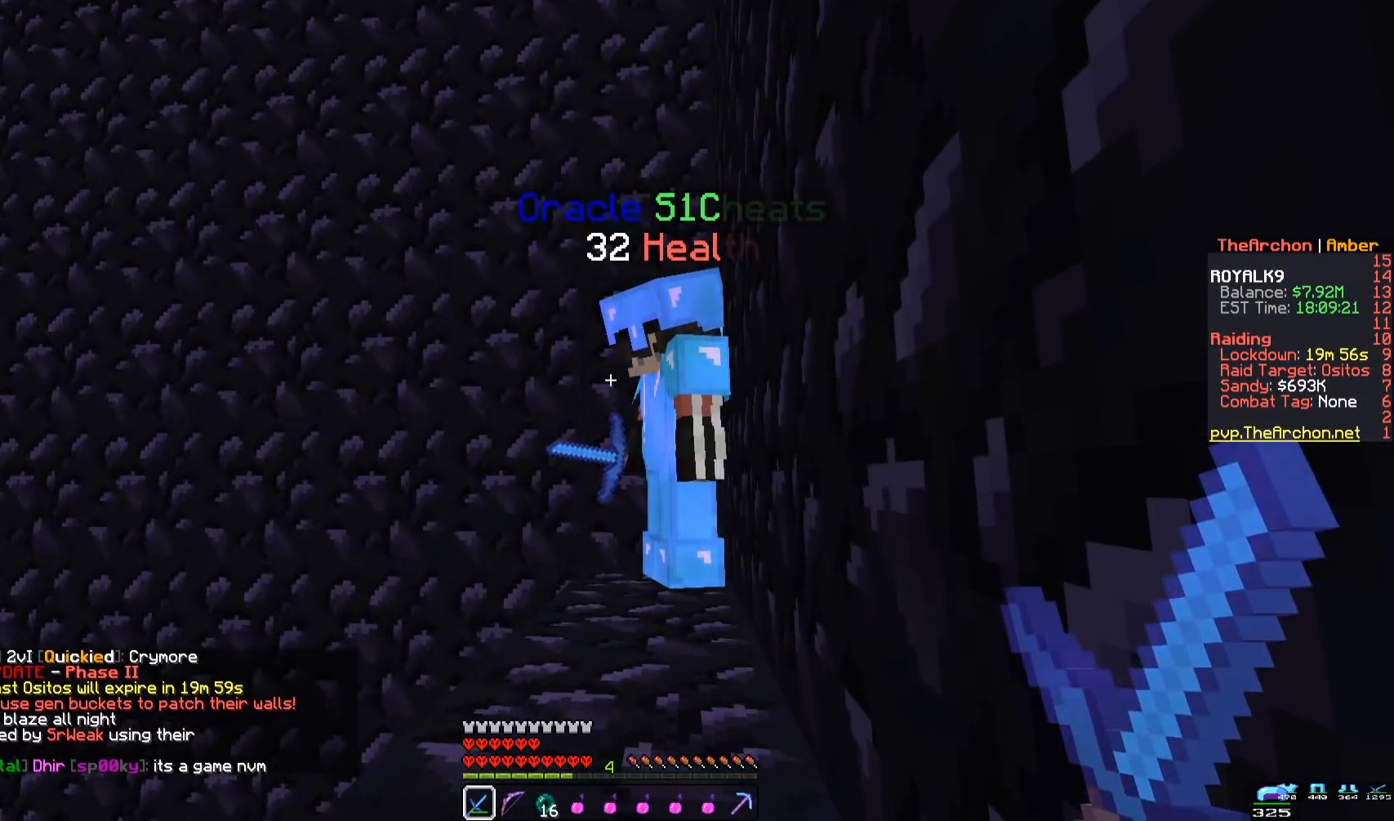
{"keys": [], "mouse": ["left", "right"], "events": [[117, "a", "down"], [117, "w", "down"], [317, "w", "up"], [333, "a", "up"], [400, "mouse_left", "down"], [450, "mouse_right", "down"]]}
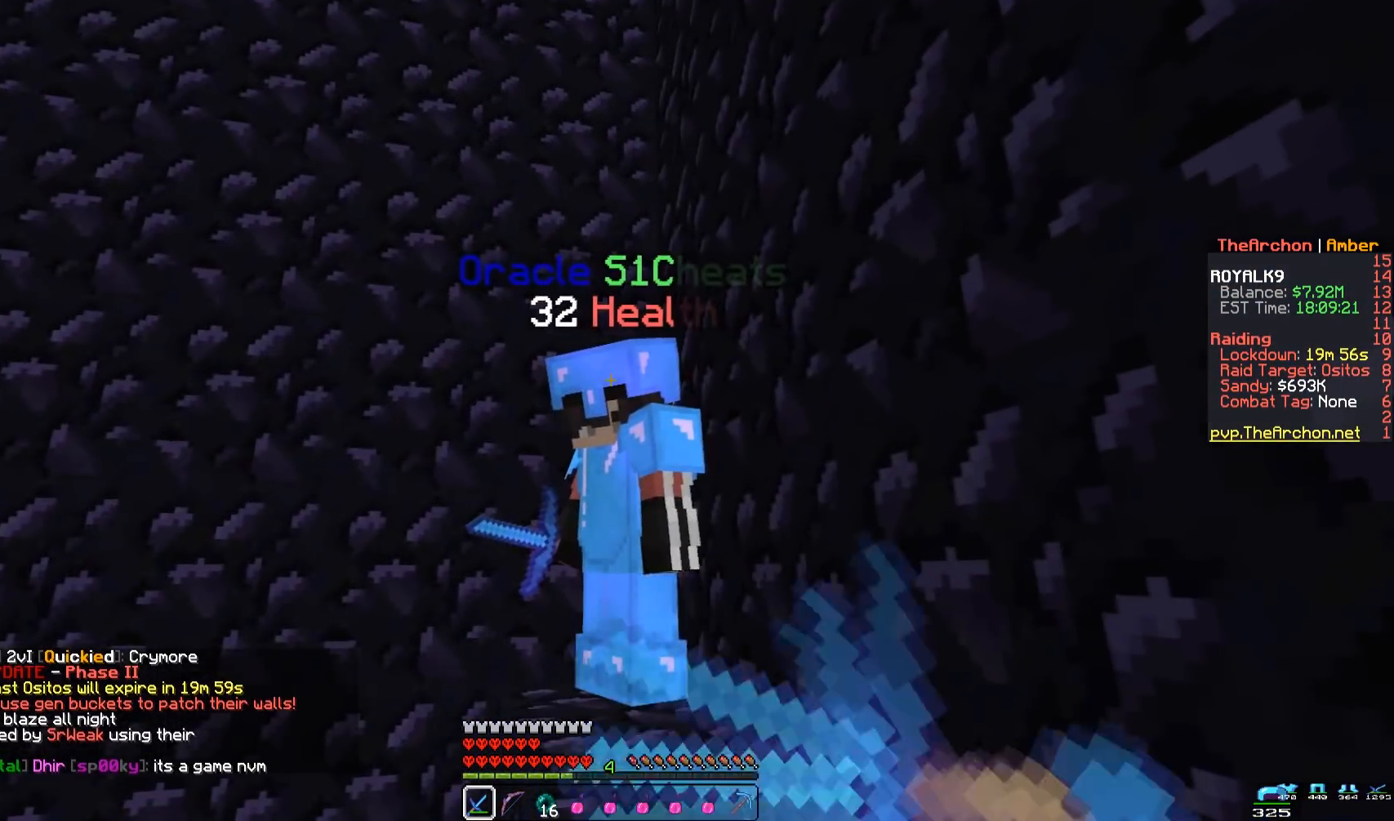
{"keys": [], "mouse": [], "events": [[117, "mouse_right", "up"], [300, "mouse_left", "up"], [333, "mouse_right", "down"], [500, "mouse_right", "up"]]}
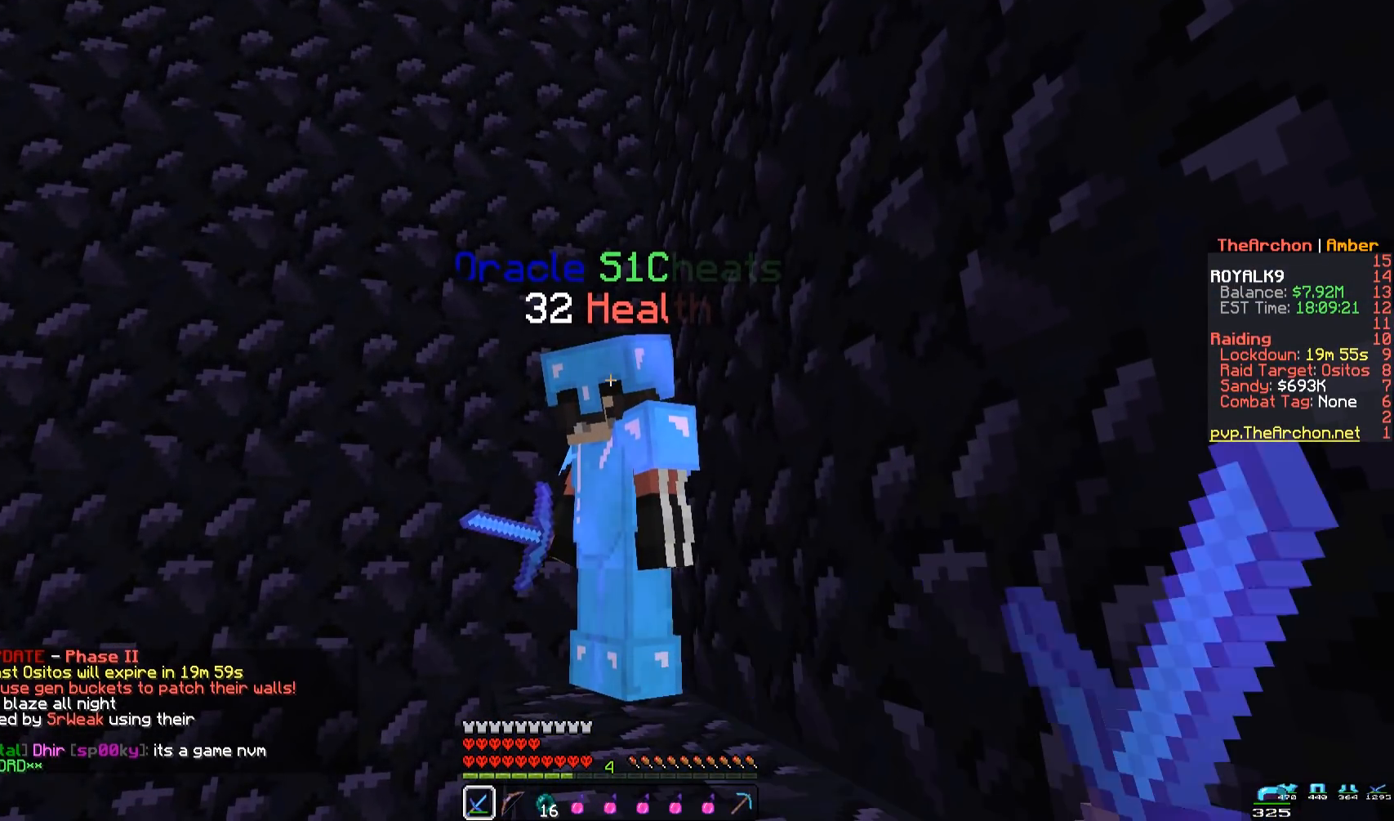
{"keys": [], "mouse": [], "events": [[100, "mouse_left", "down"], [233, "mouse_left", "up"]]}